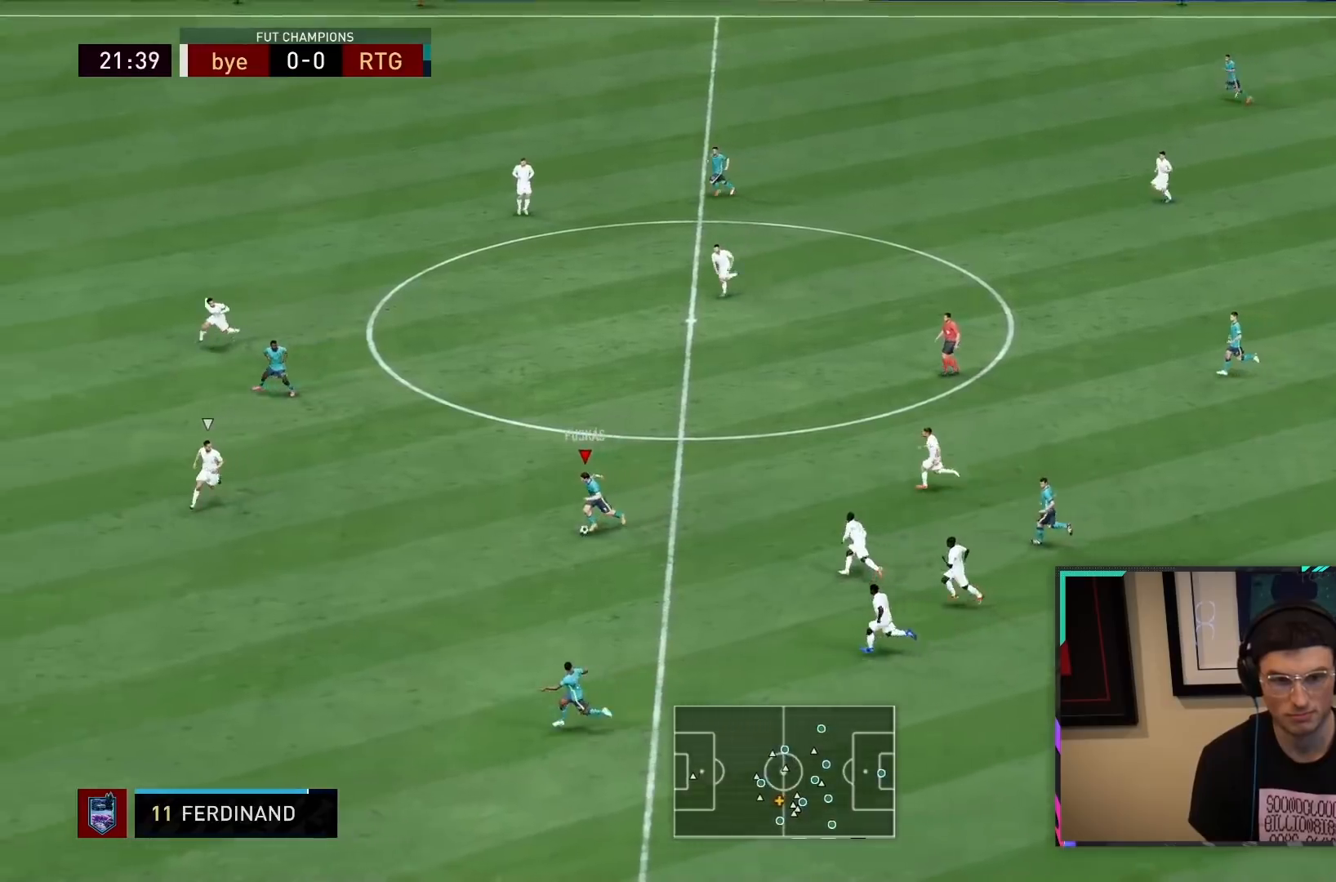
Gameplay with a controller (PlayStation layout); each line is a JSON object with the inputs held at the frame after it. "button_events" lists button changes between this image and that frame as [ms after this image, input, new state], when the widget could be followed in between (sticks are given only as held states). Not read: L3 R3.
{"buttons": [], "left_stick": "center", "right_stick": "up", "button_events": [[150, "R2", "up"]]}
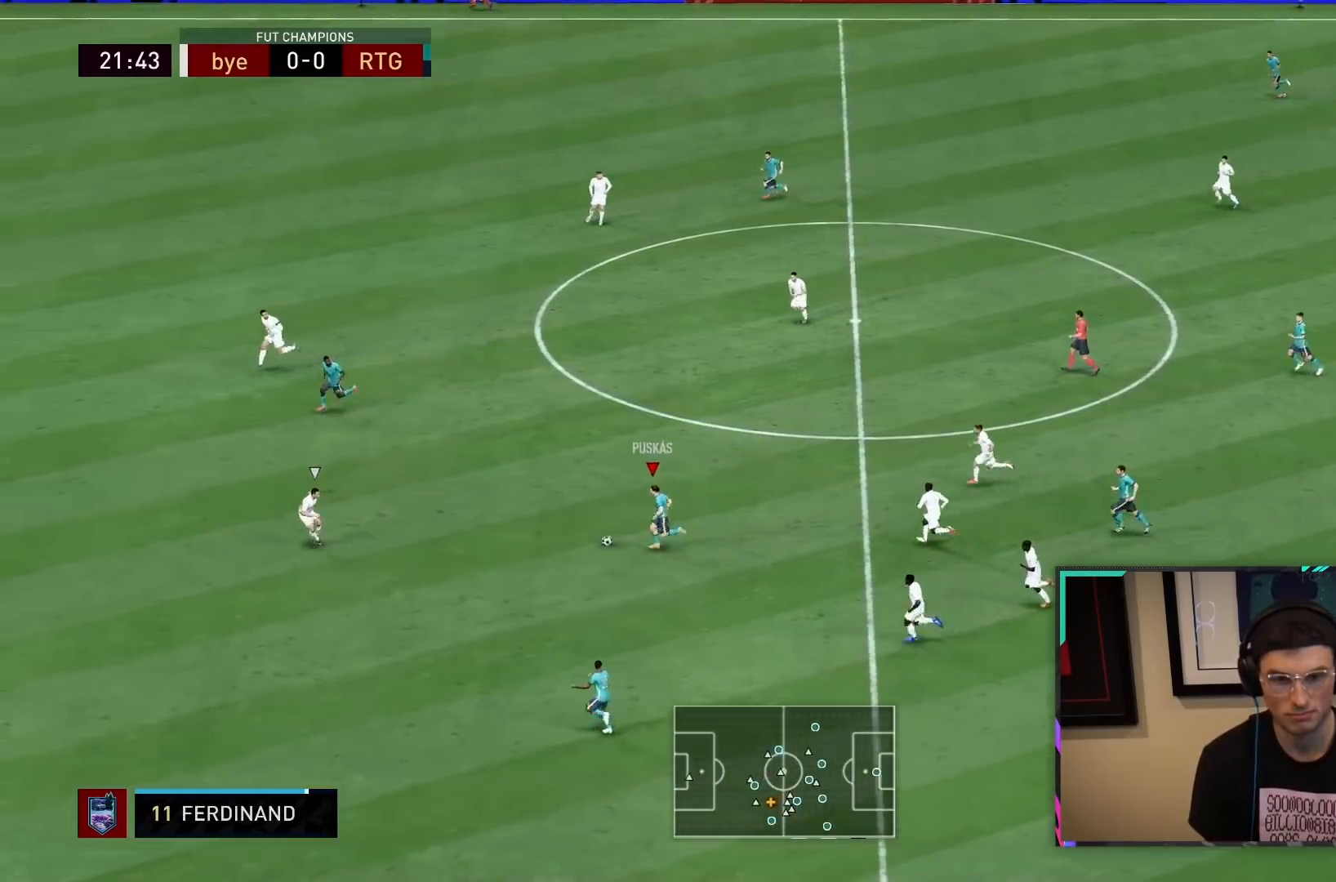
{"buttons": [], "left_stick": "left", "right_stick": "center", "button_events": [[283, "TRIANGLE", "down"], [400, "TRIANGLE", "up"]]}
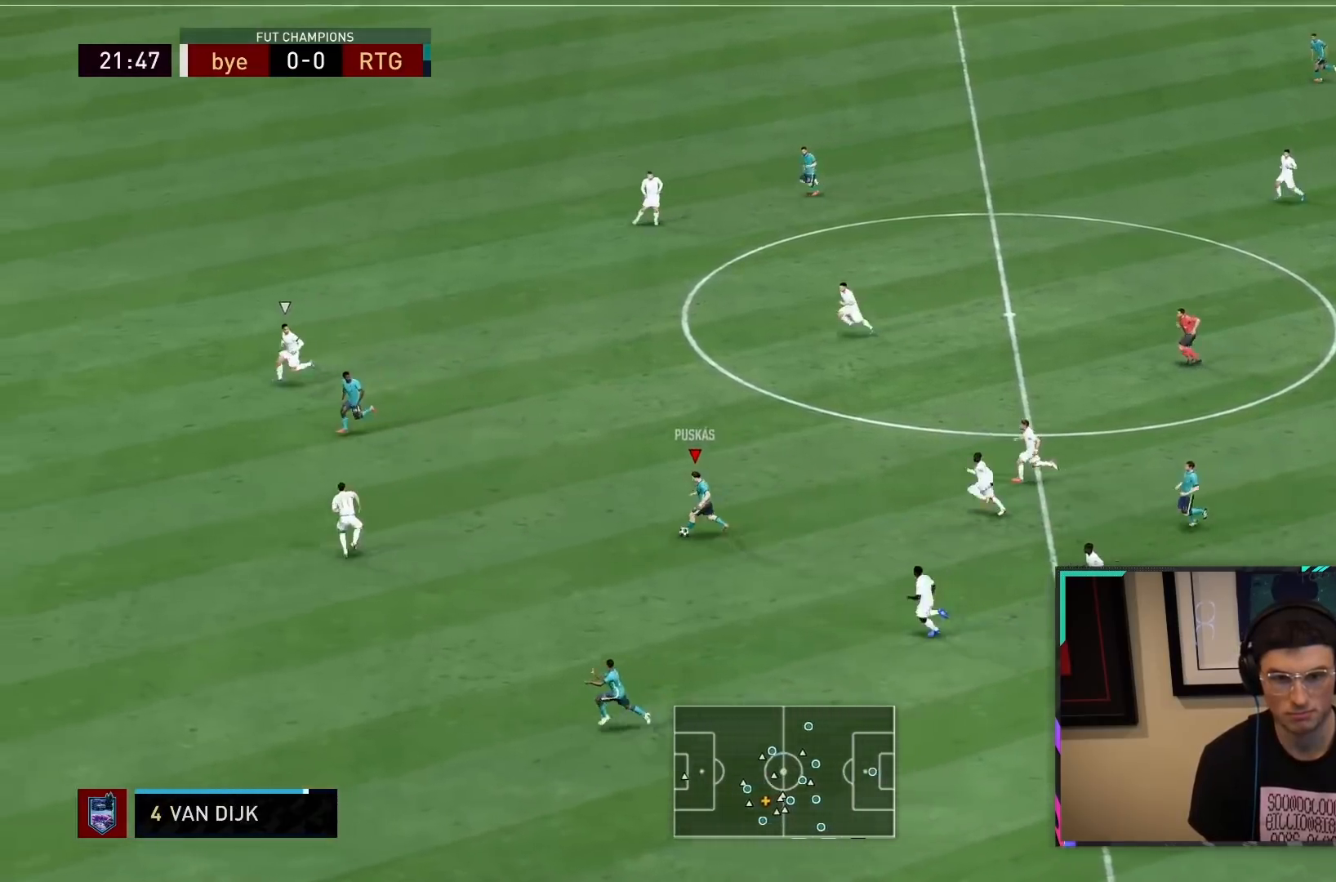
{"buttons": ["R2"], "left_stick": "left", "right_stick": "center", "button_events": [[183, "R2", "down"]]}
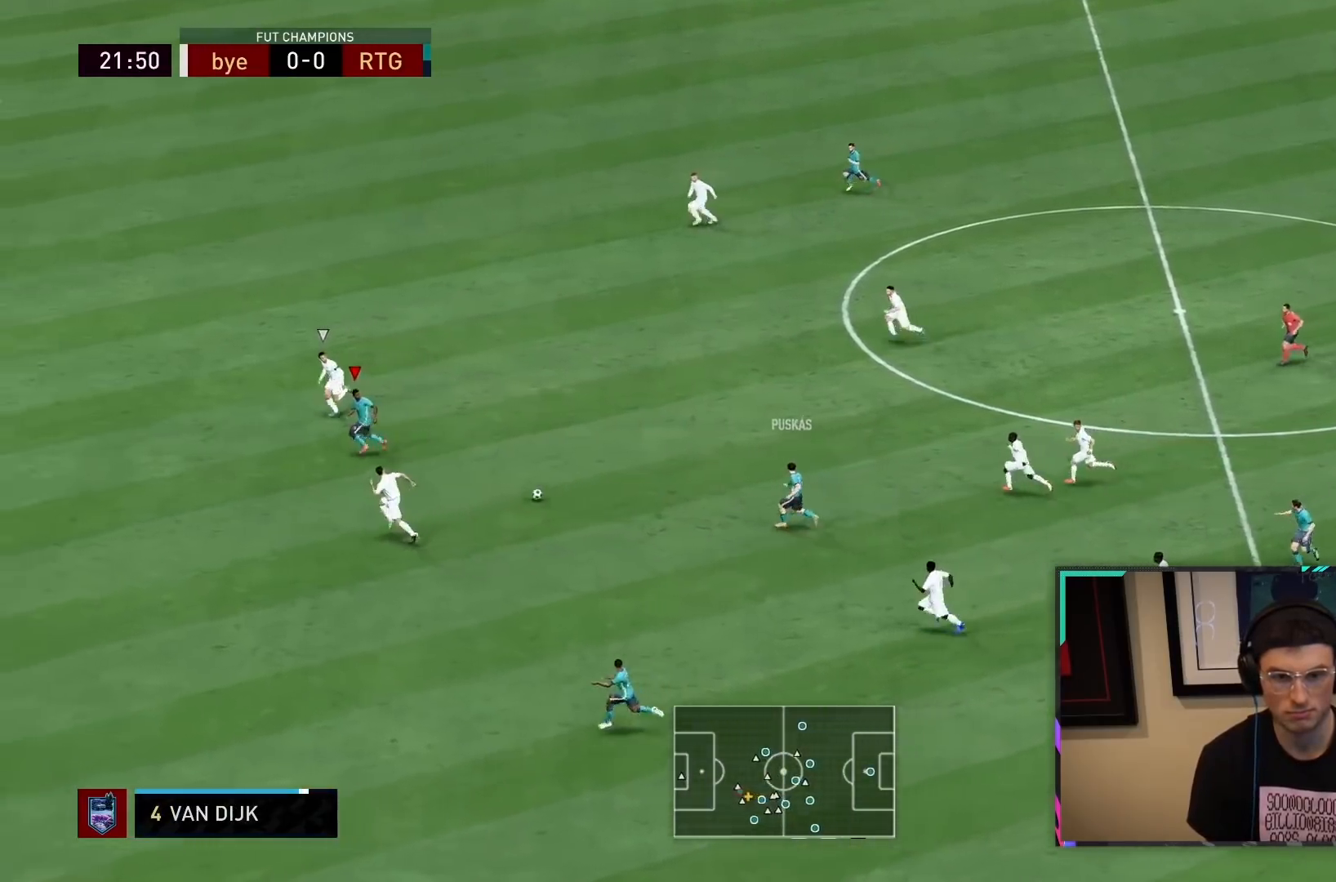
{"buttons": ["R2"], "left_stick": "down-left", "right_stick": "center", "button_events": []}
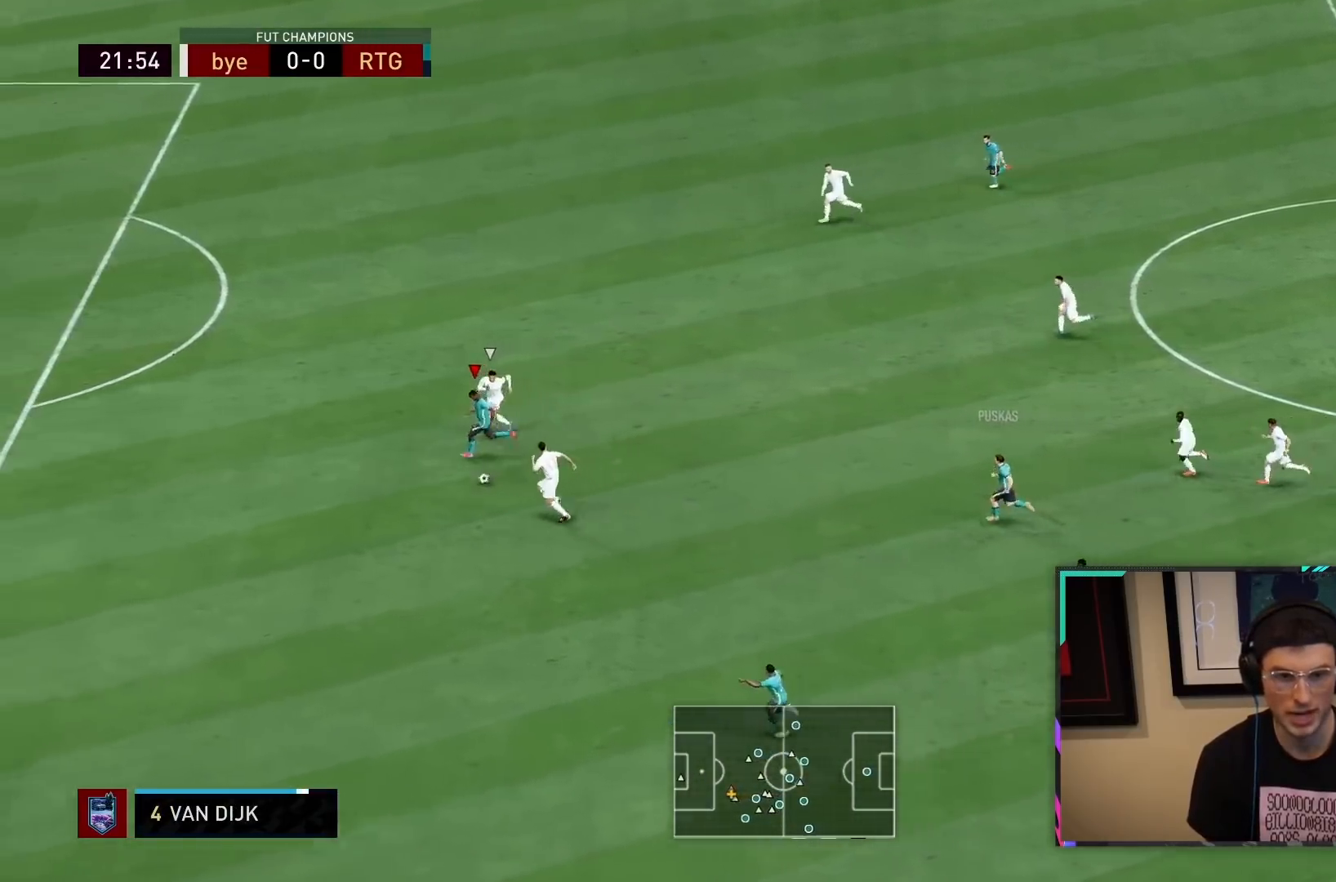
{"buttons": ["R2"], "left_stick": "left", "right_stick": "center", "button_events": []}
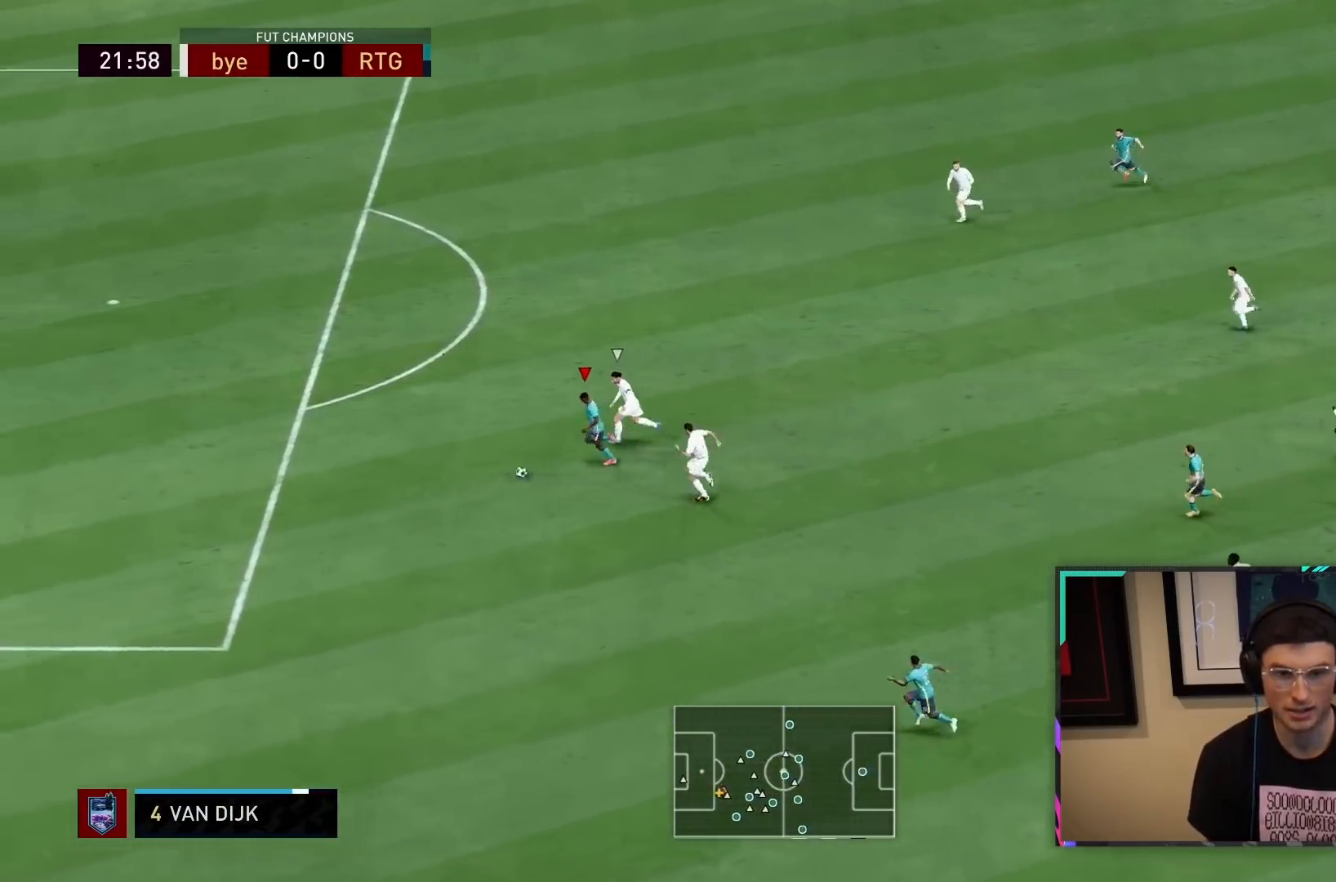
{"buttons": ["R2"], "left_stick": "left", "right_stick": "center", "button_events": []}
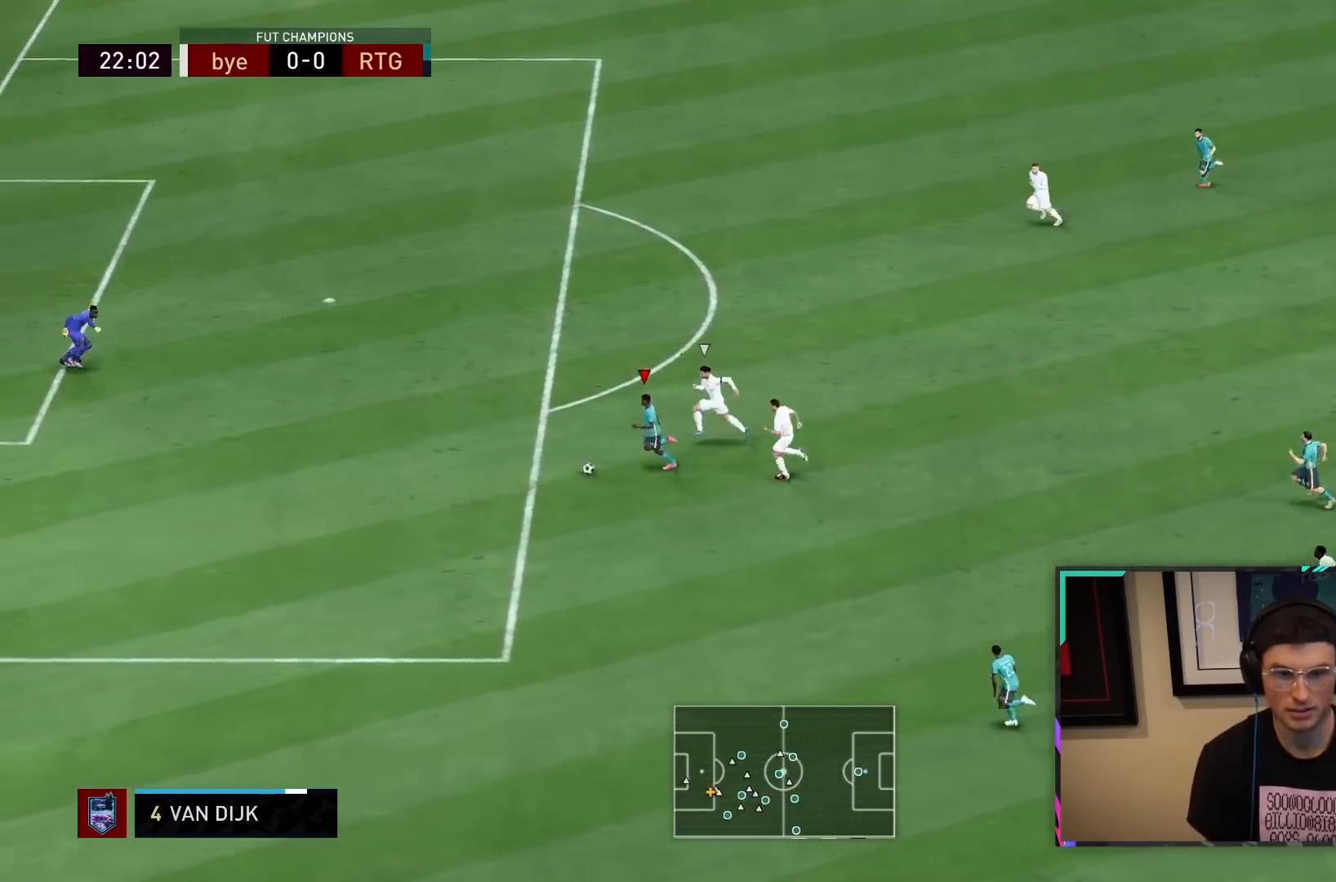
{"buttons": [], "left_stick": "left", "right_stick": "center", "button_events": [[100, "R2", "up"]]}
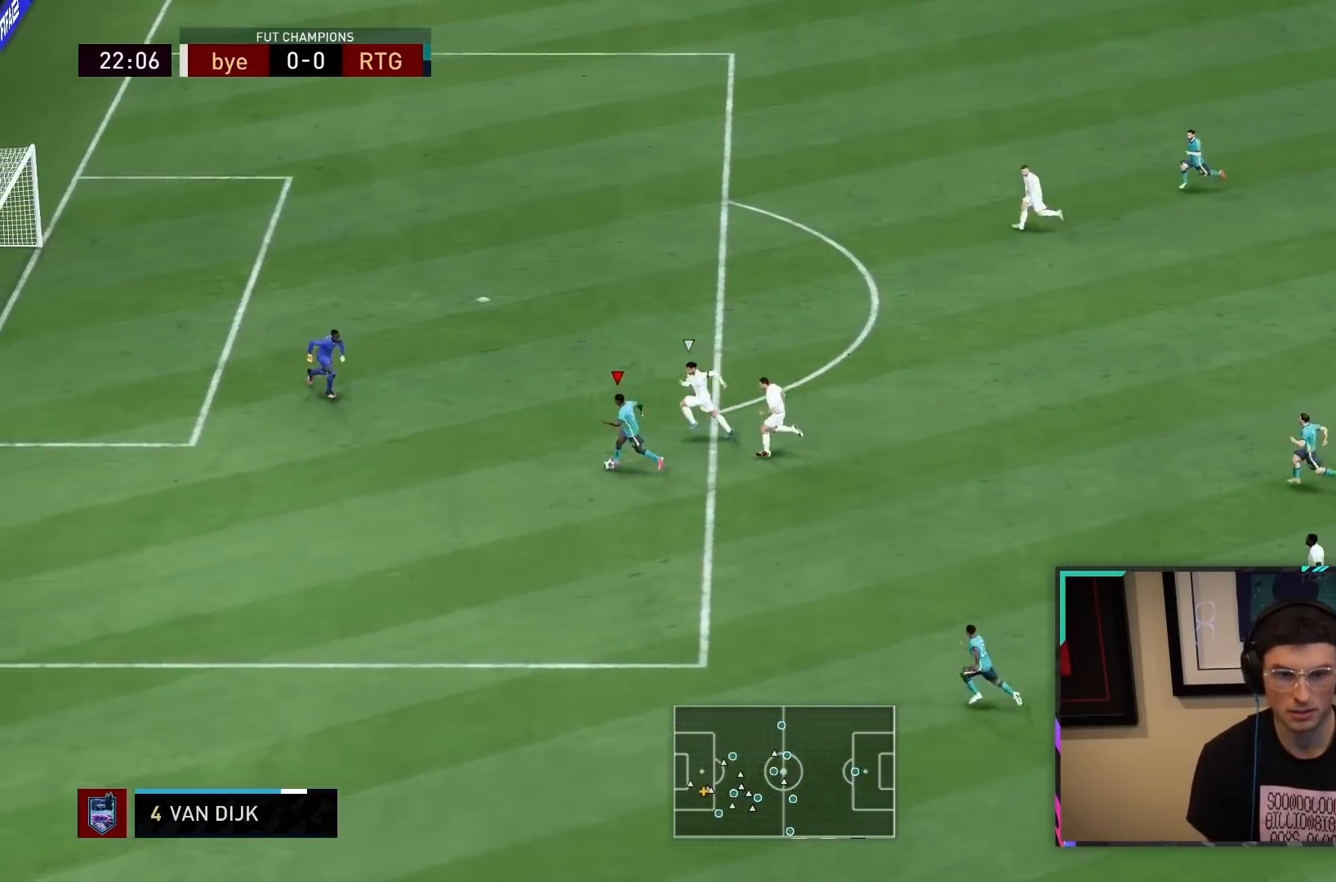
{"buttons": [], "left_stick": "center", "right_stick": "down", "button_events": []}
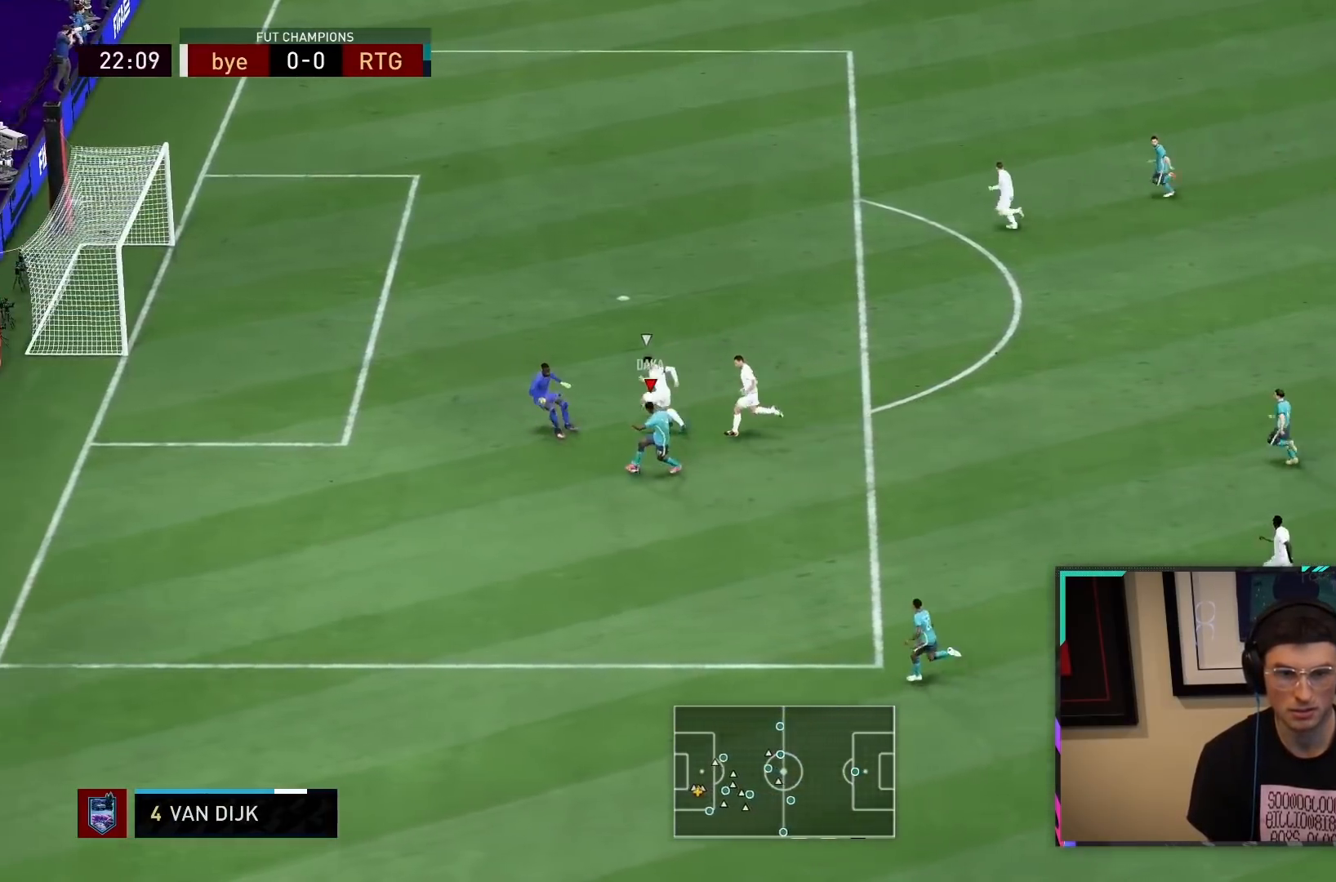
{"buttons": [], "left_stick": "down-left", "right_stick": "center", "button_events": [[200, "CIRCLE", "down"], [367, "CIRCLE", "up"]]}
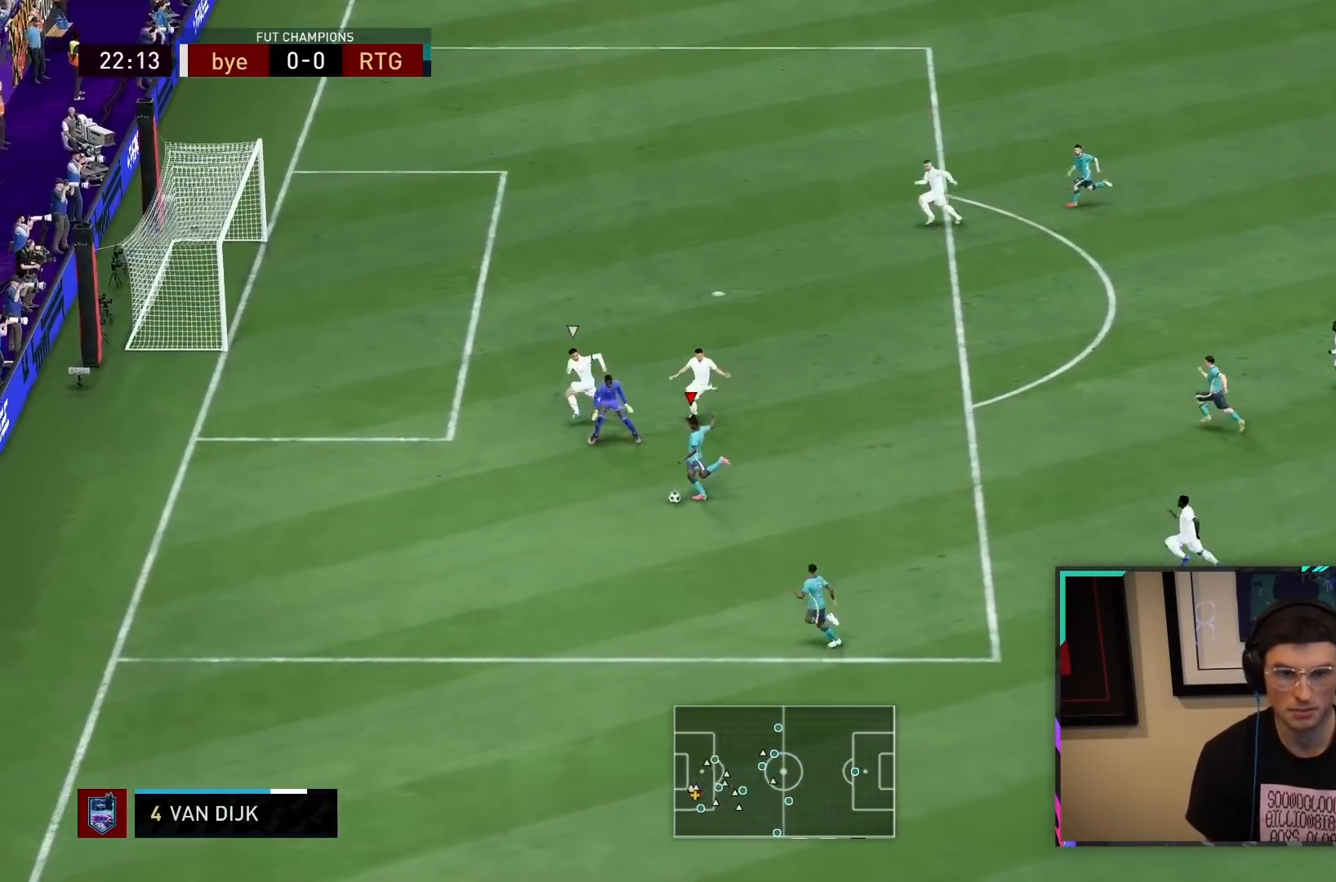
{"buttons": [], "left_stick": "down-left", "right_stick": "center", "button_events": [[33, "CIRCLE", "down"], [133, "CIRCLE", "up"]]}
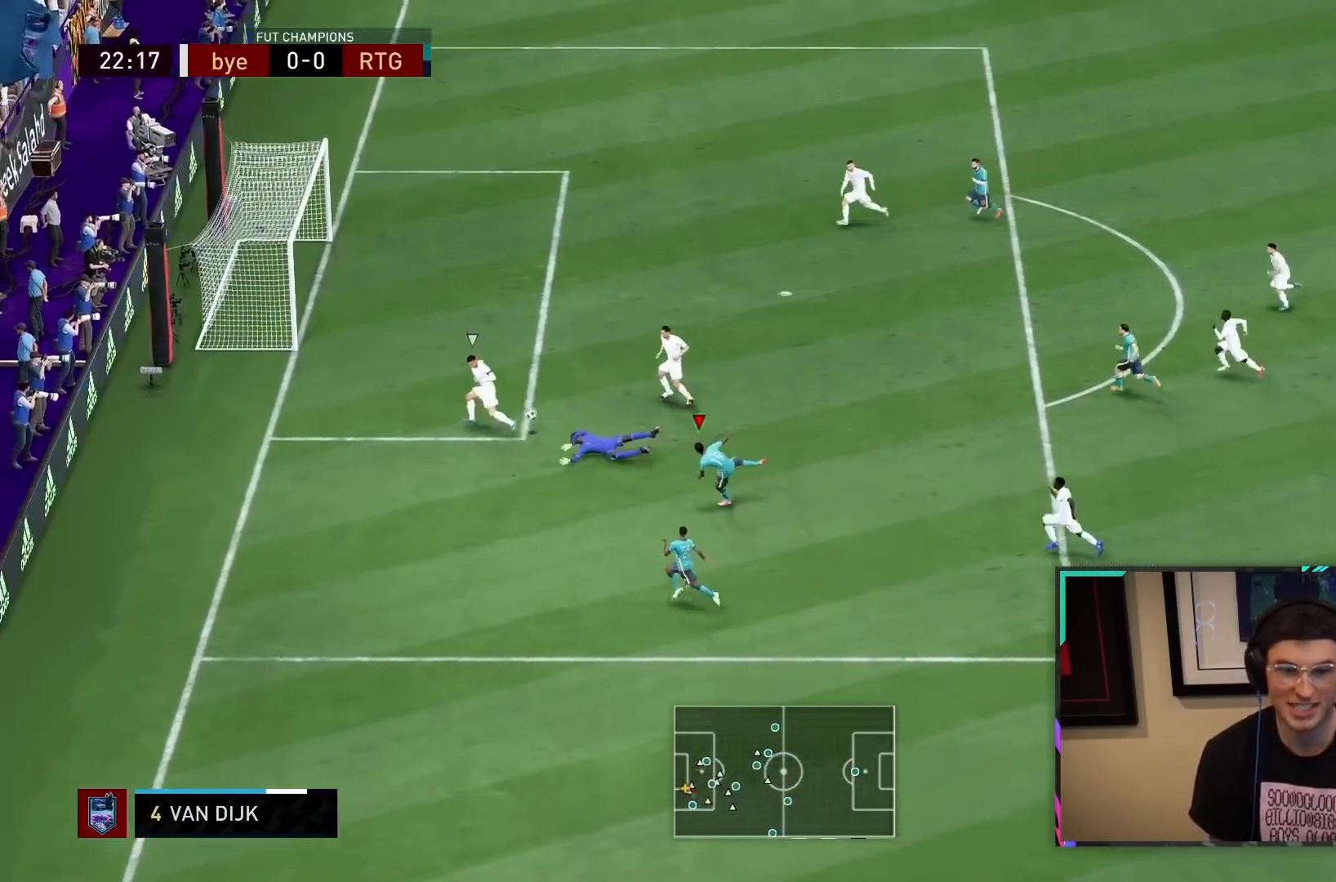
{"buttons": [], "left_stick": "up-left", "right_stick": "center", "button_events": []}
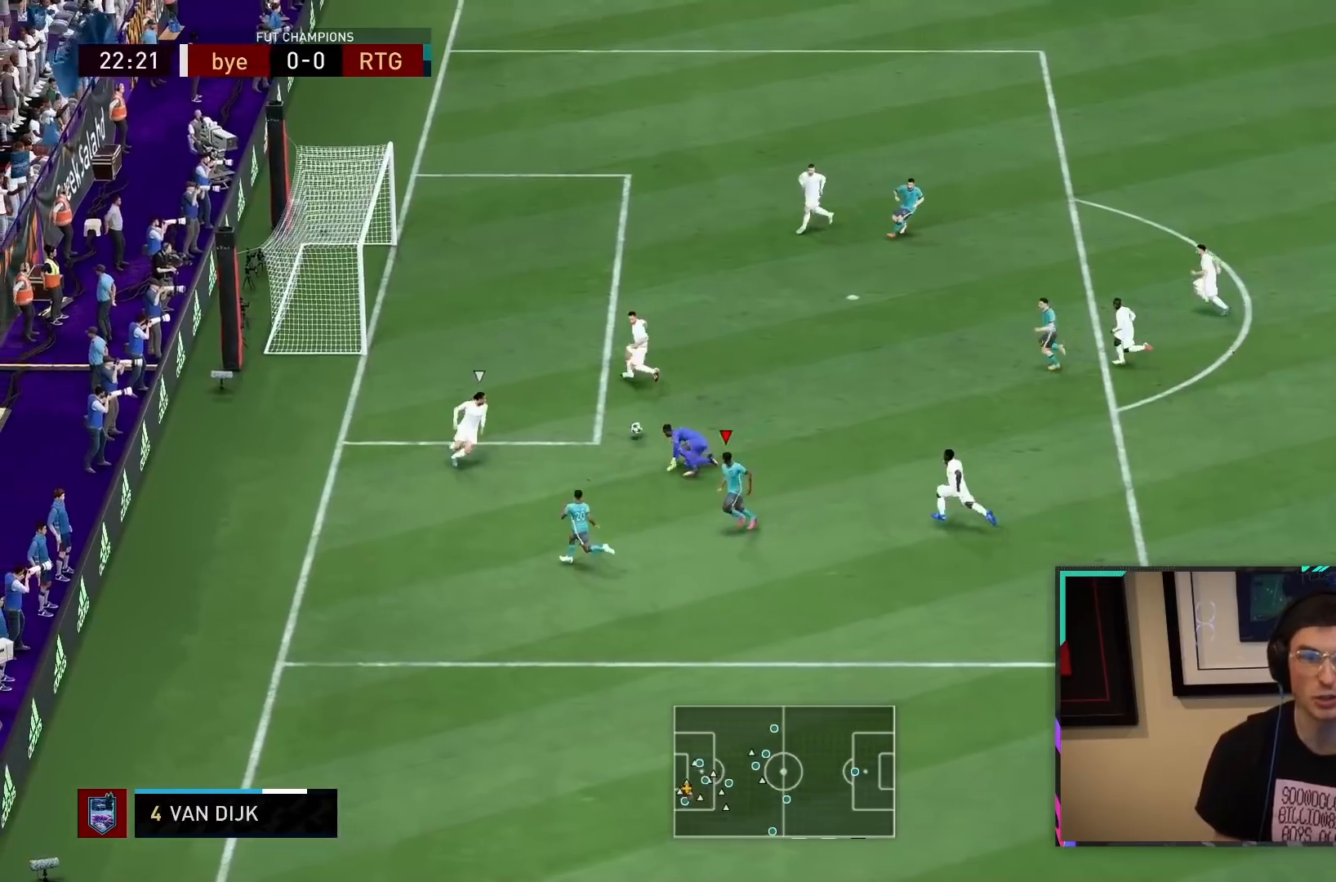
{"buttons": ["L2", "R2"], "left_stick": "right", "right_stick": "center", "button_events": [[67, "L2", "down"], [67, "R2", "down"]]}
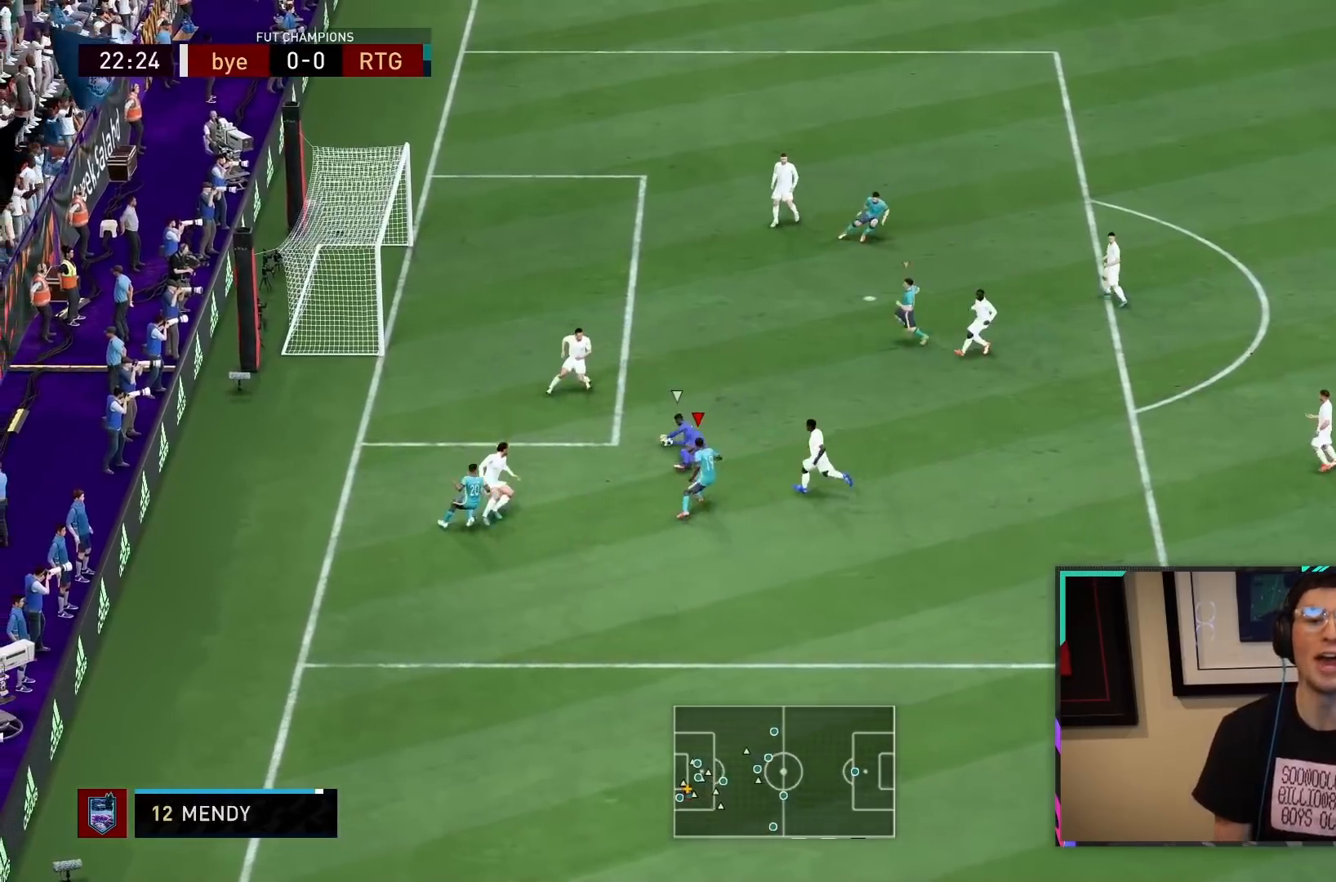
{"buttons": [], "left_stick": "right", "right_stick": "center", "button_events": [[100, "L2", "up"], [267, "R2", "up"]]}
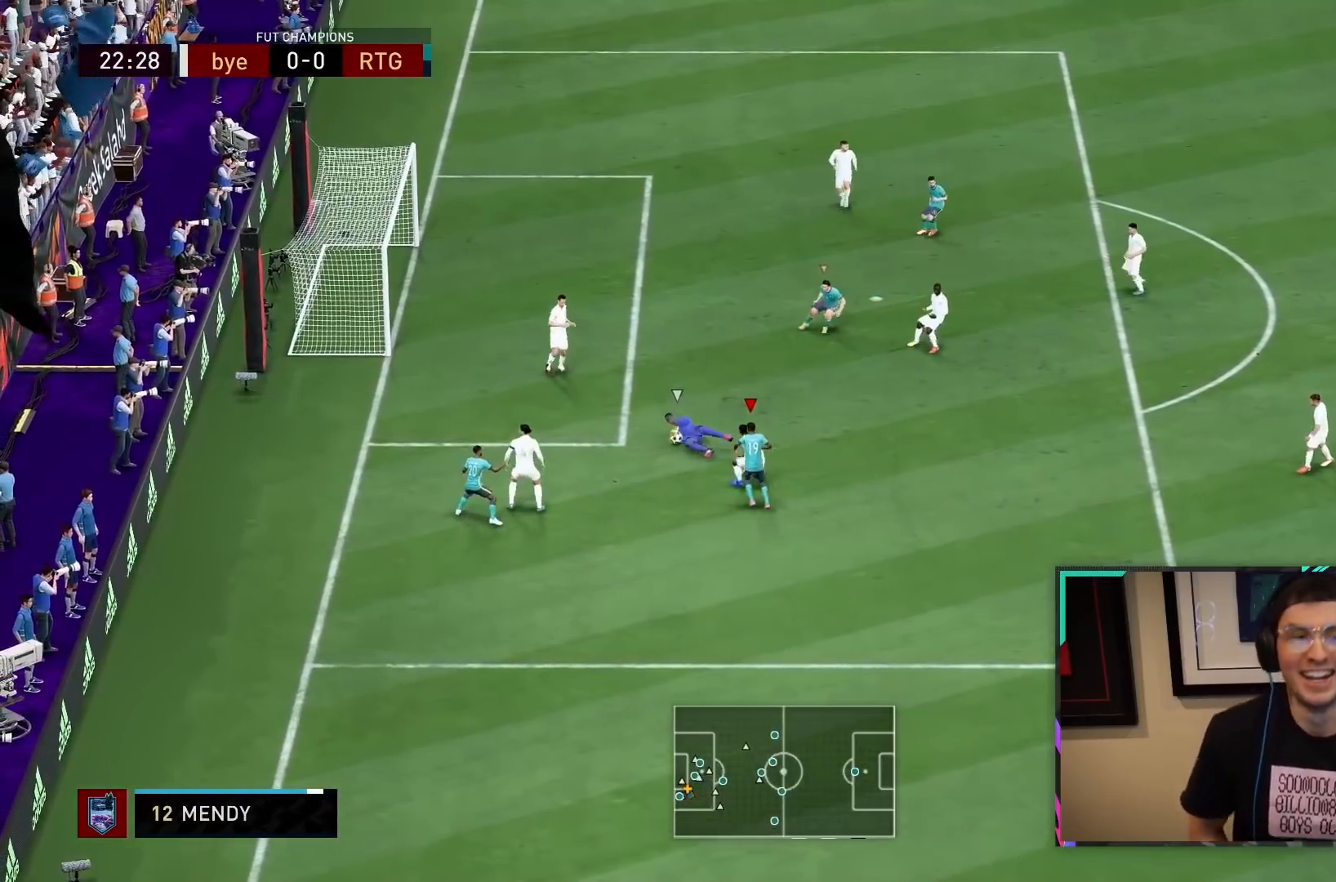
{"buttons": [], "left_stick": "right", "right_stick": "center", "button_events": []}
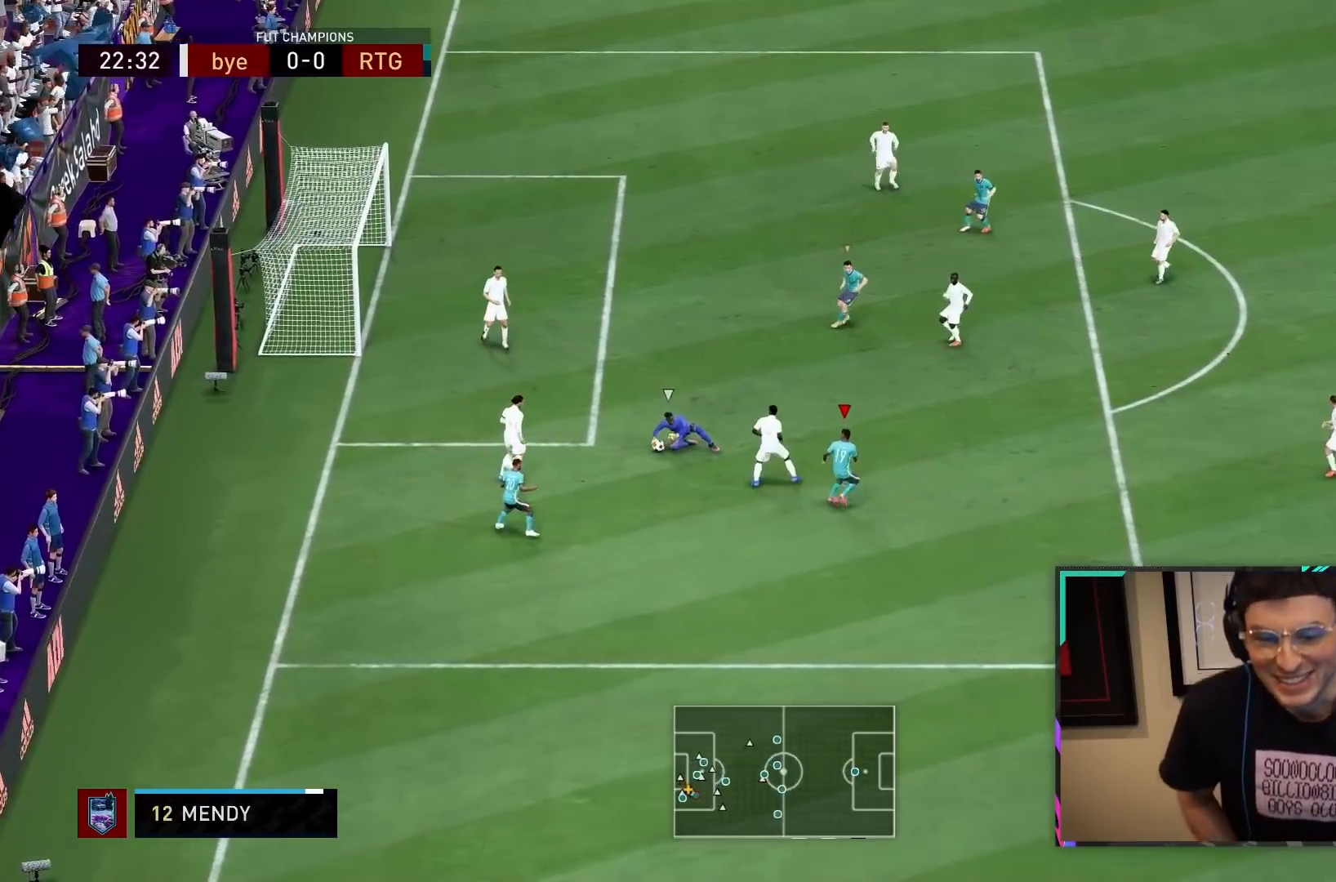
{"buttons": ["L2"], "left_stick": "right", "right_stick": "center", "button_events": [[400, "L2", "down"]]}
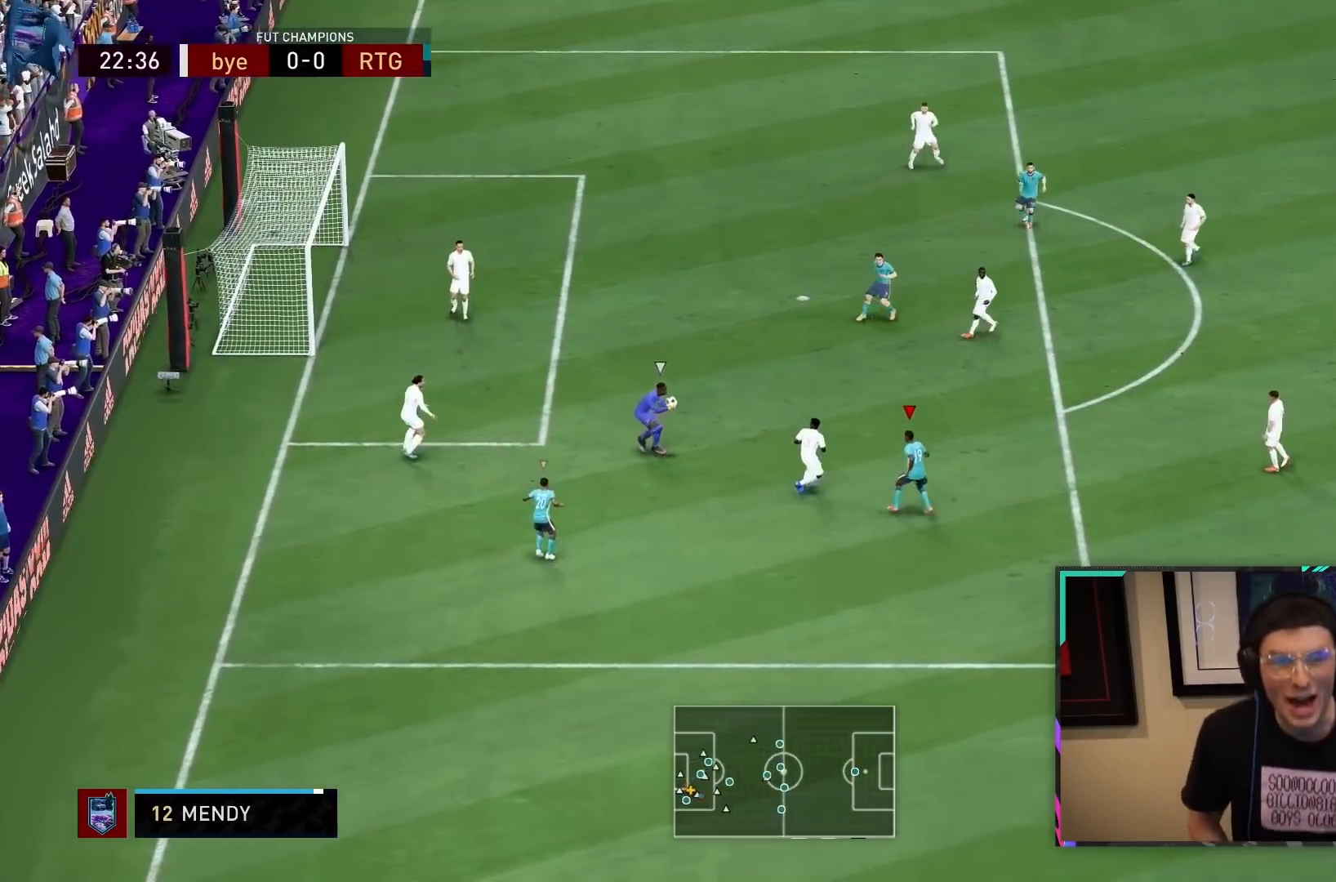
{"buttons": ["R2"], "left_stick": "right", "right_stick": "center"}
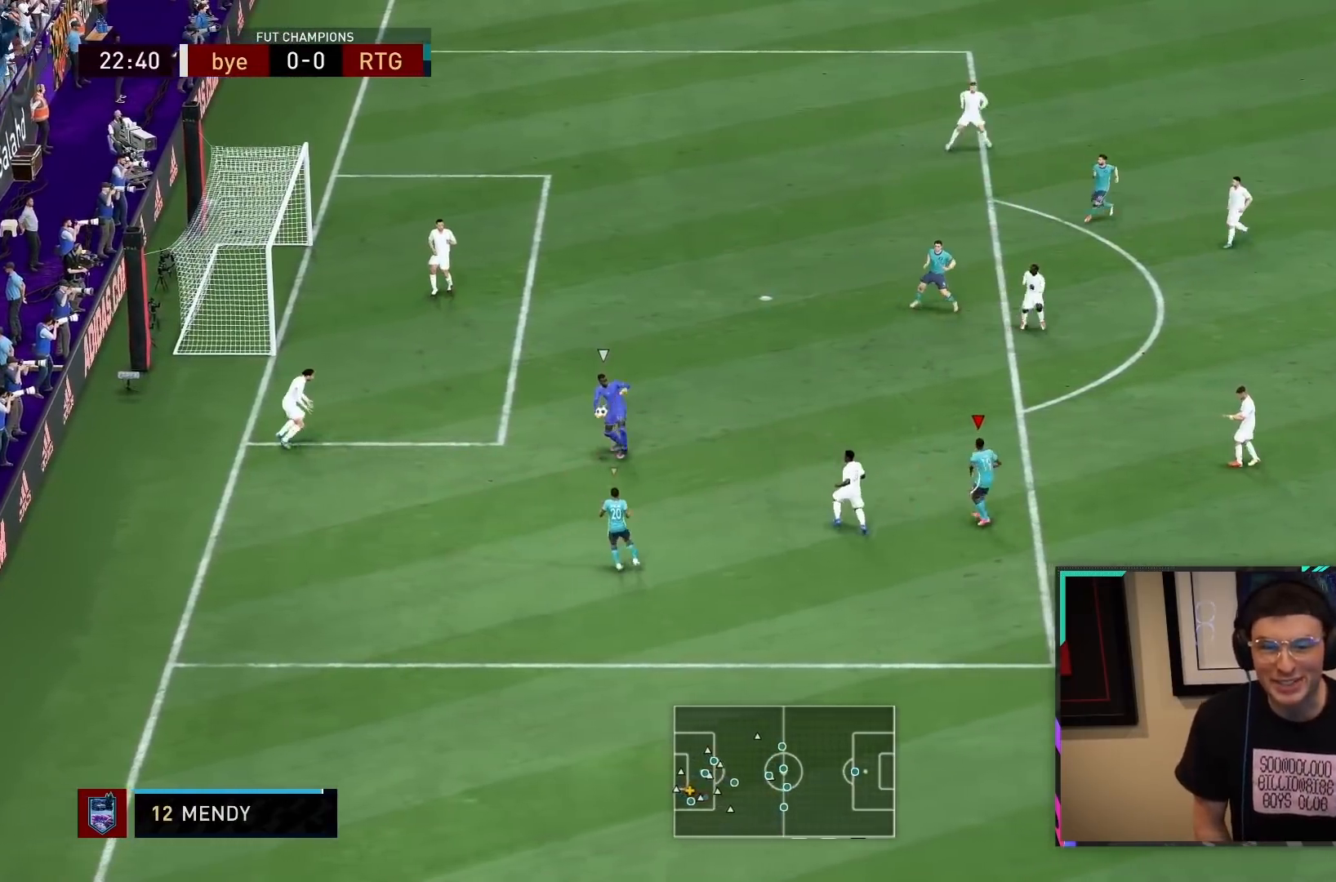
{"buttons": ["L1"], "left_stick": "right", "right_stick": "center", "button_events": [[283, "R2", "up"], [450, "L1", "down"]]}
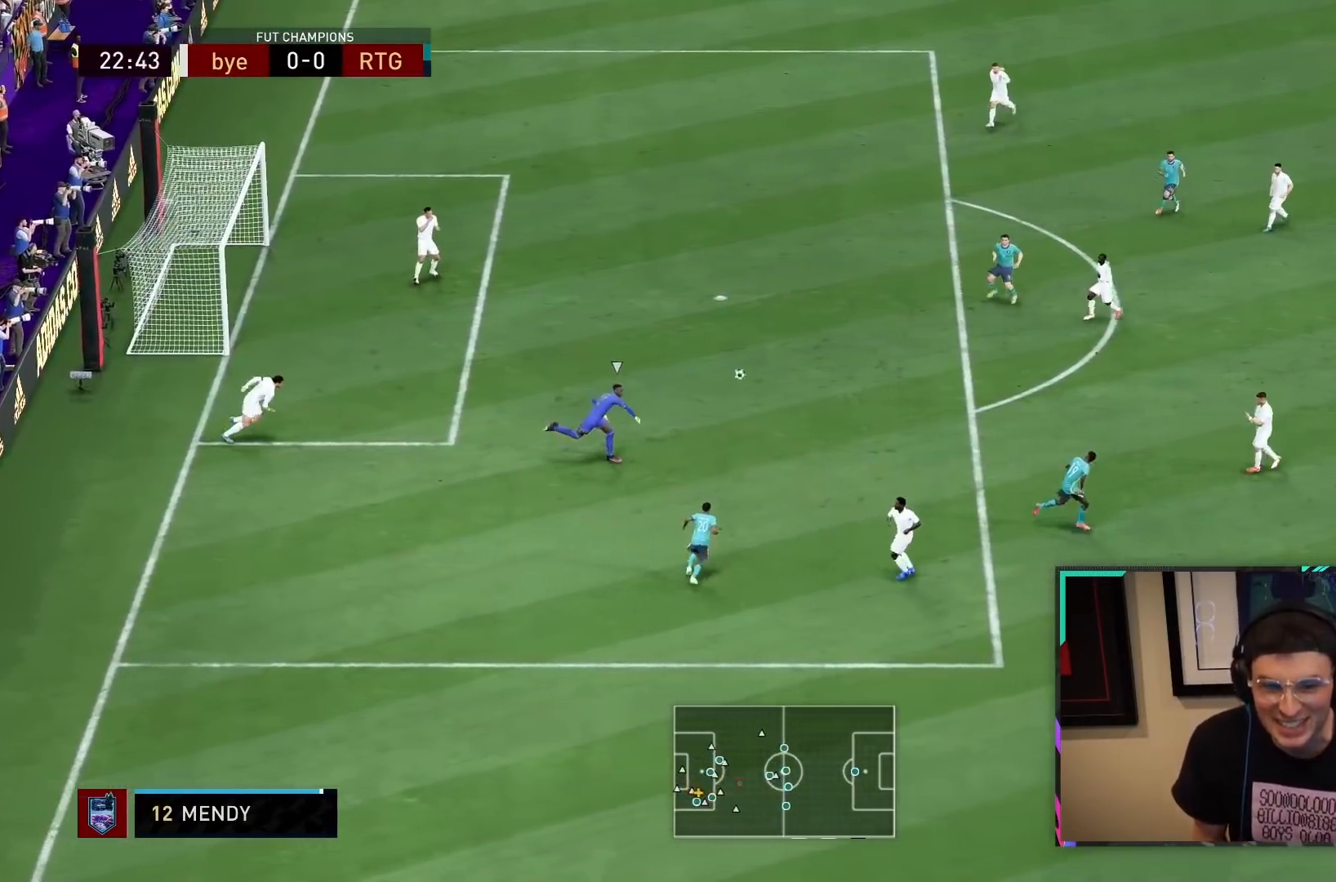
{"buttons": ["R2"], "left_stick": "down-right", "right_stick": "center", "button_events": [[33, "R2", "down"], [83, "L1", "up"]]}
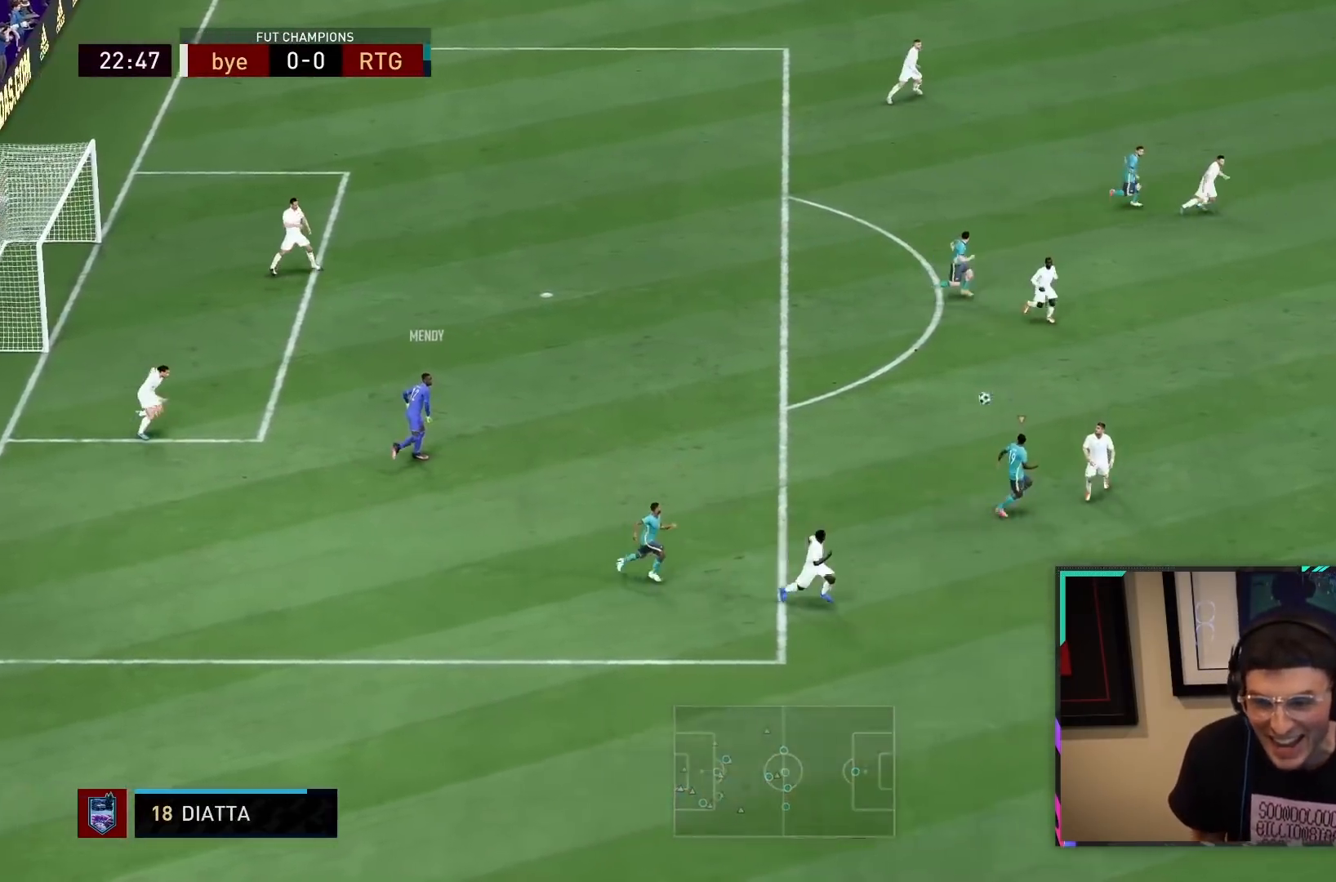
{"buttons": ["R1", "R2"], "left_stick": "down", "right_stick": "center", "button_events": [[117, "CROSS", "down"], [300, "CROSS", "up"], [300, "R1", "down"]]}
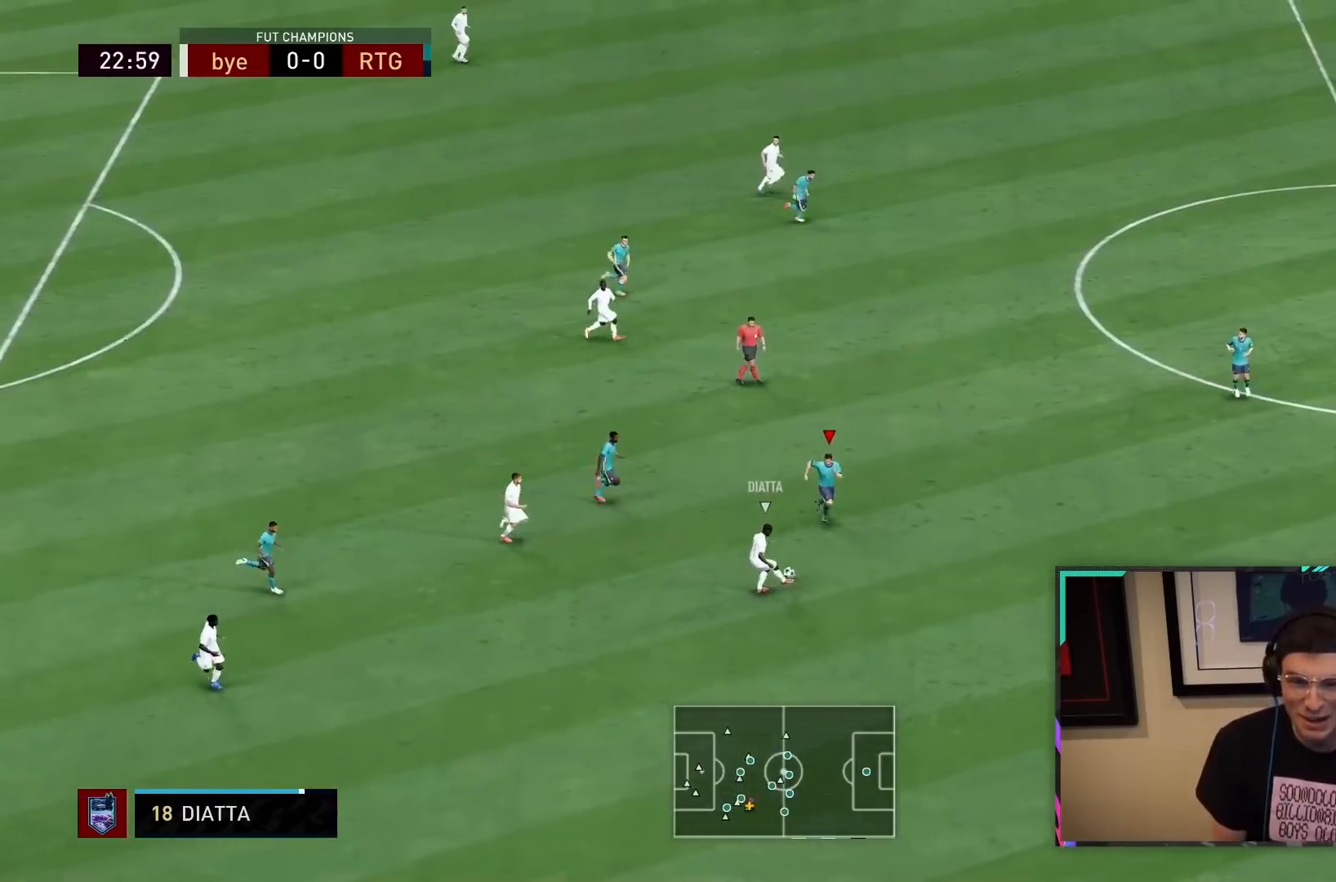
{"buttons": ["L1", "R2"], "left_stick": "right", "right_stick": "center", "button_events": [[367, "R1", "up"], [500, "L1", "down"]]}
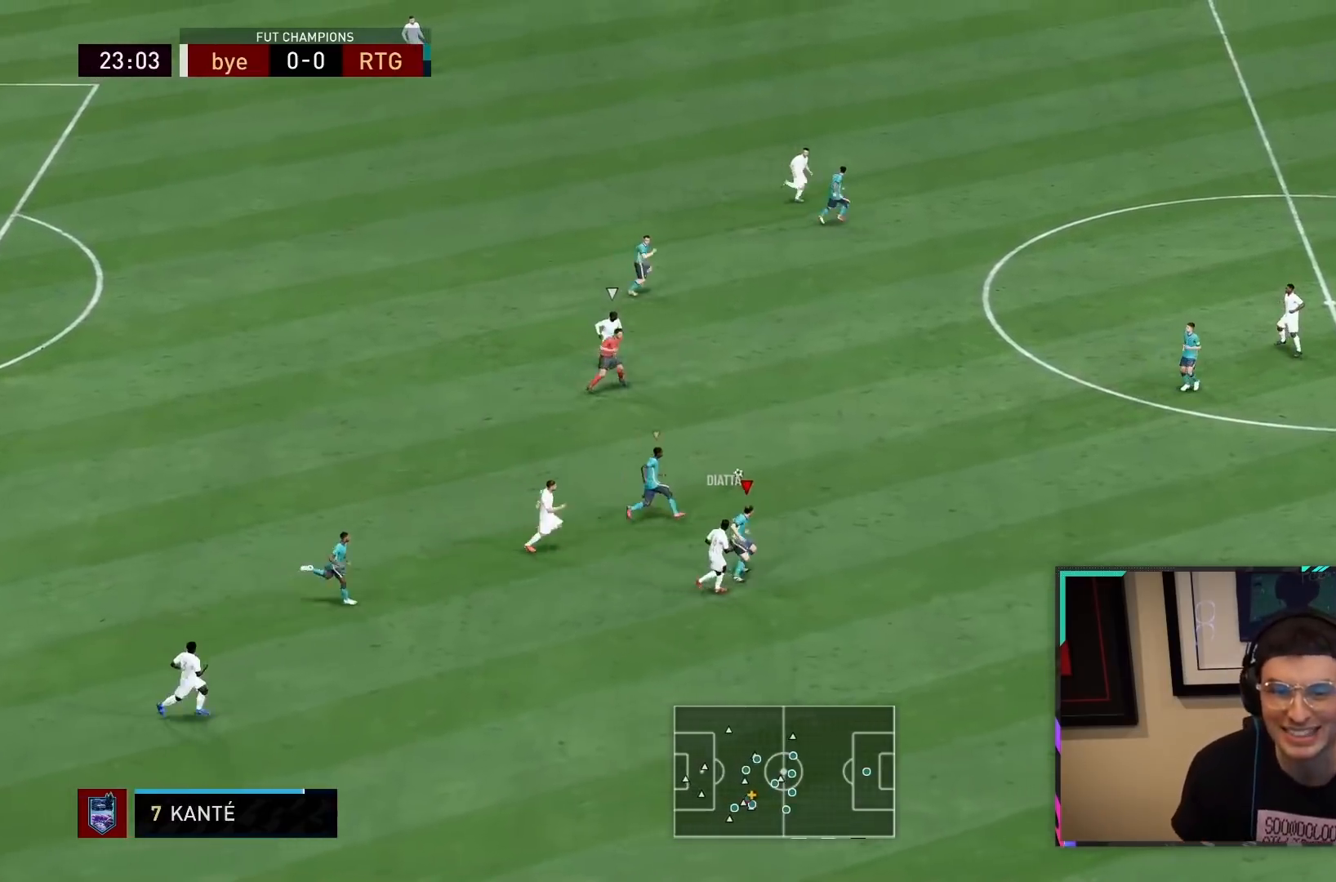
{"buttons": ["R2"], "left_stick": "right", "right_stick": "center", "button_events": [[133, "L1", "up"]]}
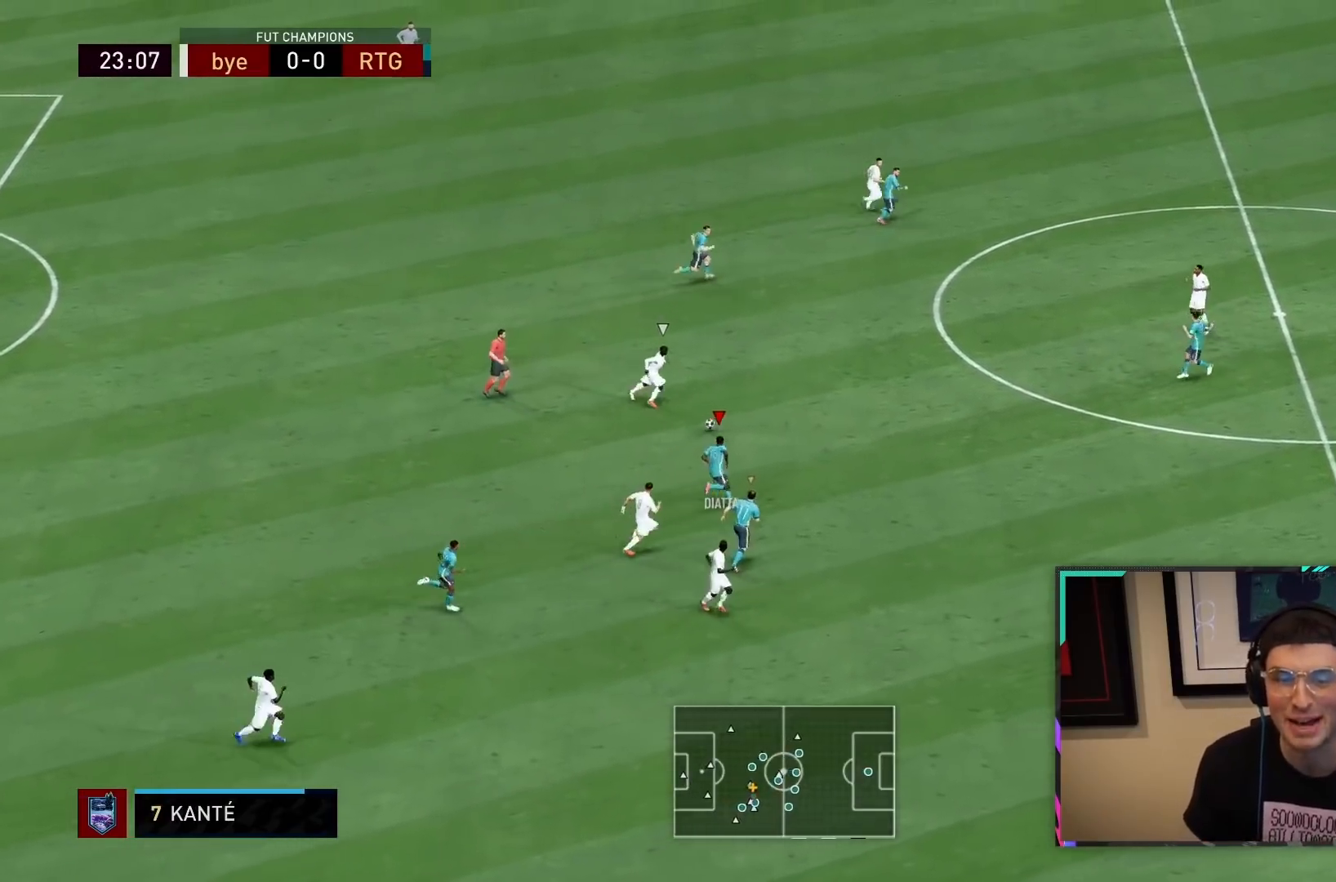
{"buttons": ["R1", "R2"], "left_stick": "right", "right_stick": "center", "button_events": [[283, "R1", "down"]]}
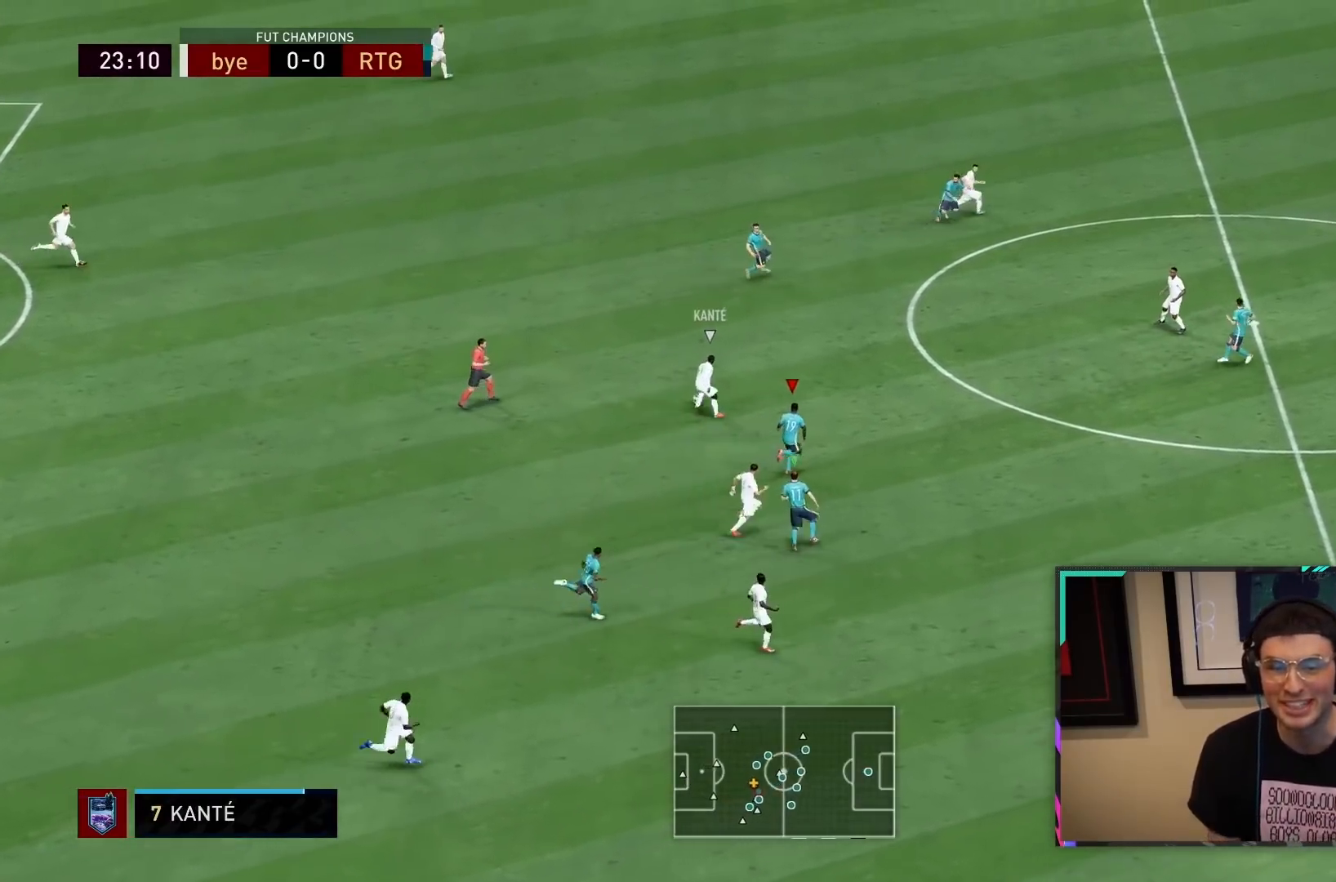
{"buttons": ["R1", "R2"], "left_stick": "up-right", "right_stick": "center", "button_events": []}
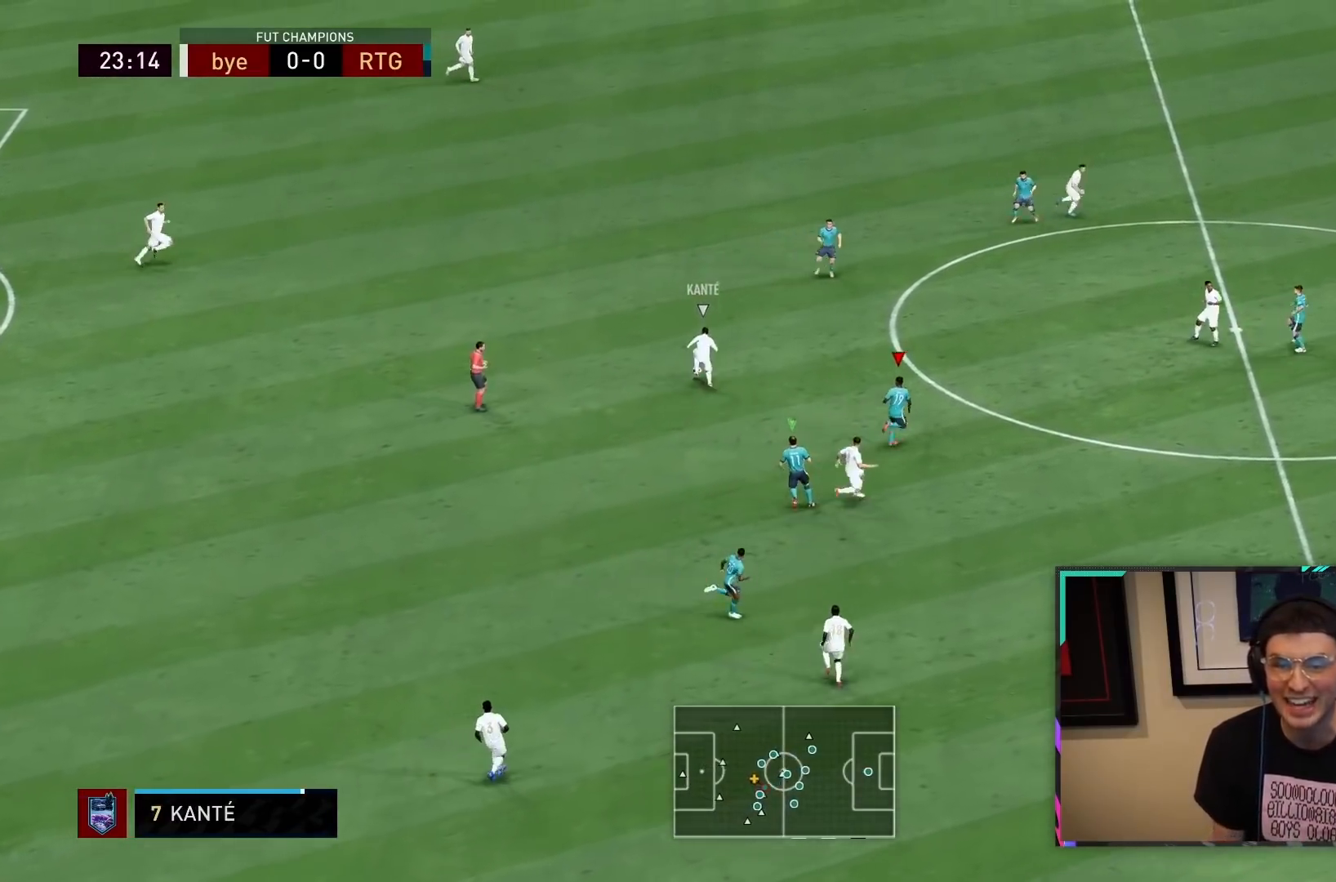
{"buttons": ["R2"], "left_stick": "up", "right_stick": "center", "button_events": [[50, "R1", "up"], [150, "L2", "down"], [400, "L2", "up"]]}
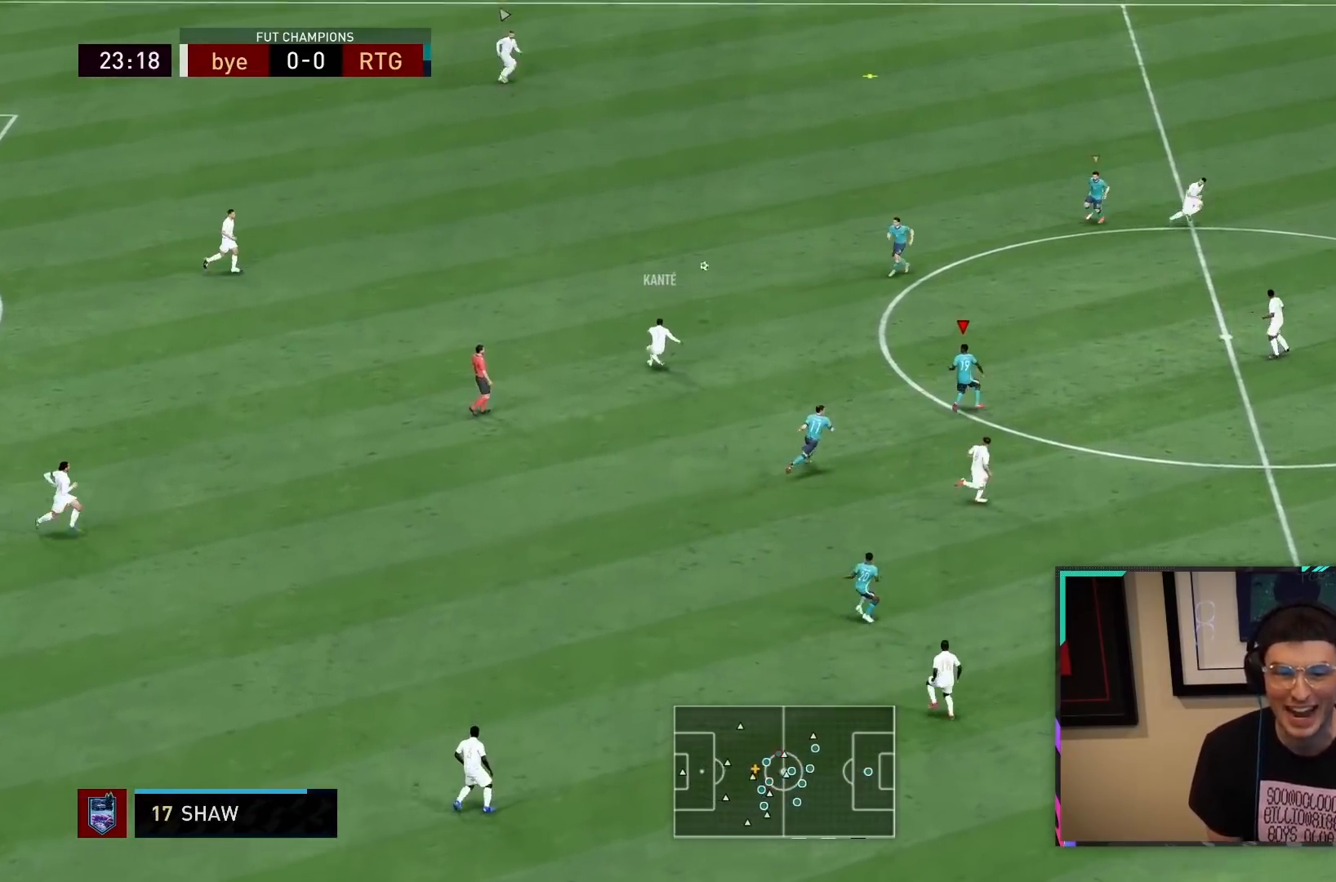
{"buttons": ["R2"], "left_stick": "up-left", "right_stick": "center", "button_events": [[100, "L1", "down"], [250, "L1", "up"]]}
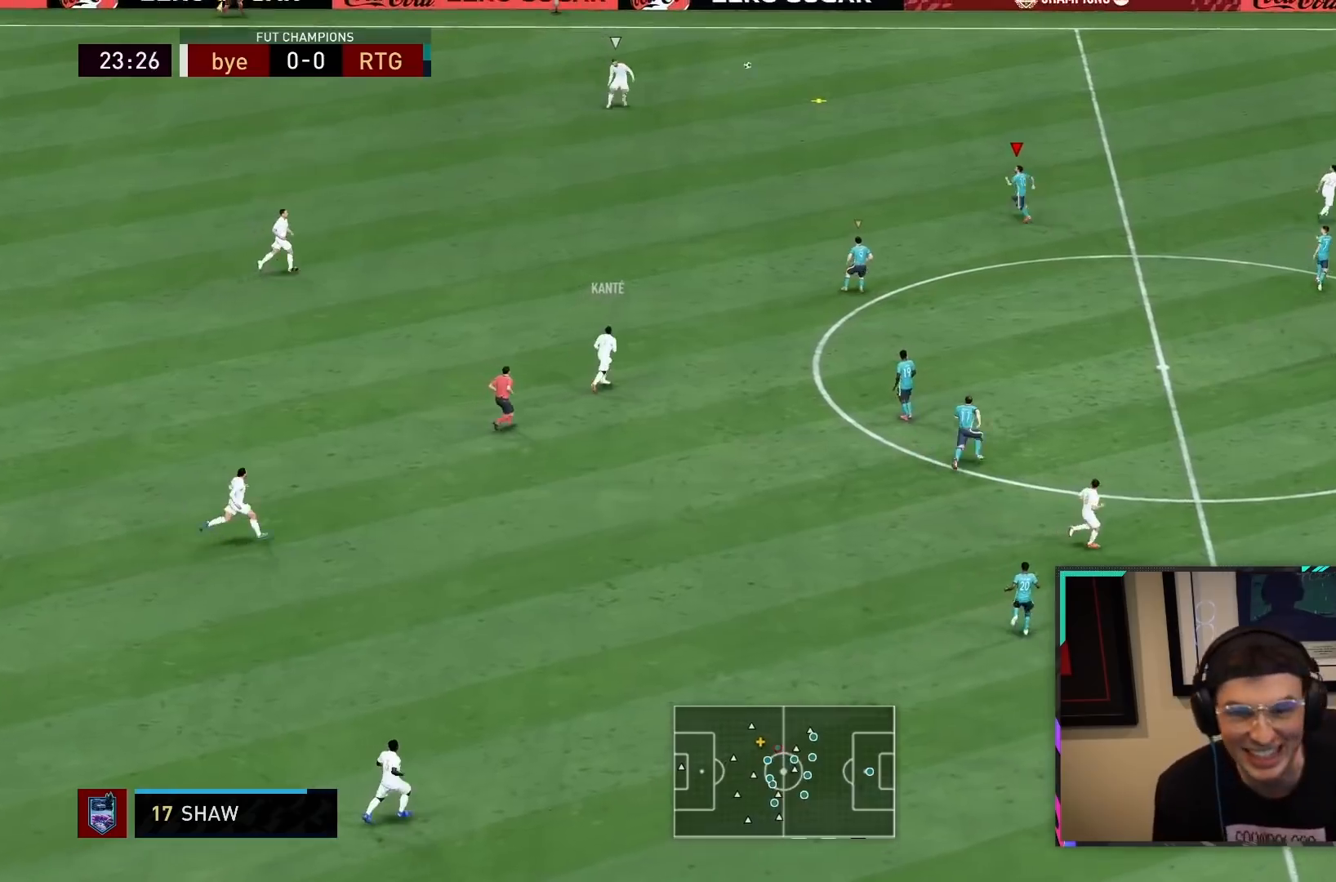
{"buttons": ["R2"], "left_stick": "up-left", "right_stick": "center", "button_events": []}
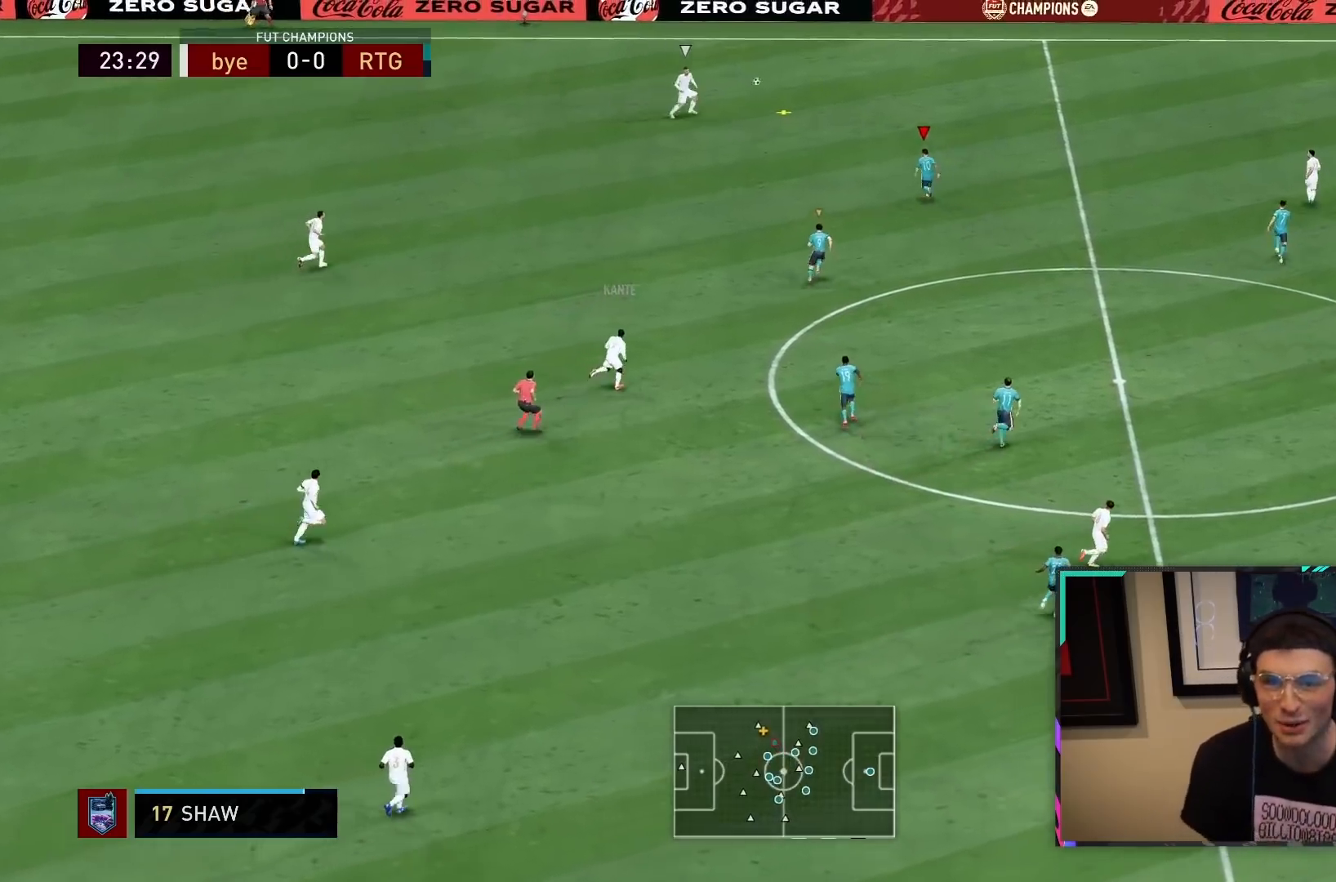
{"buttons": ["R1", "R2"], "left_stick": "up-right", "right_stick": "center", "button_events": [[267, "R1", "down"]]}
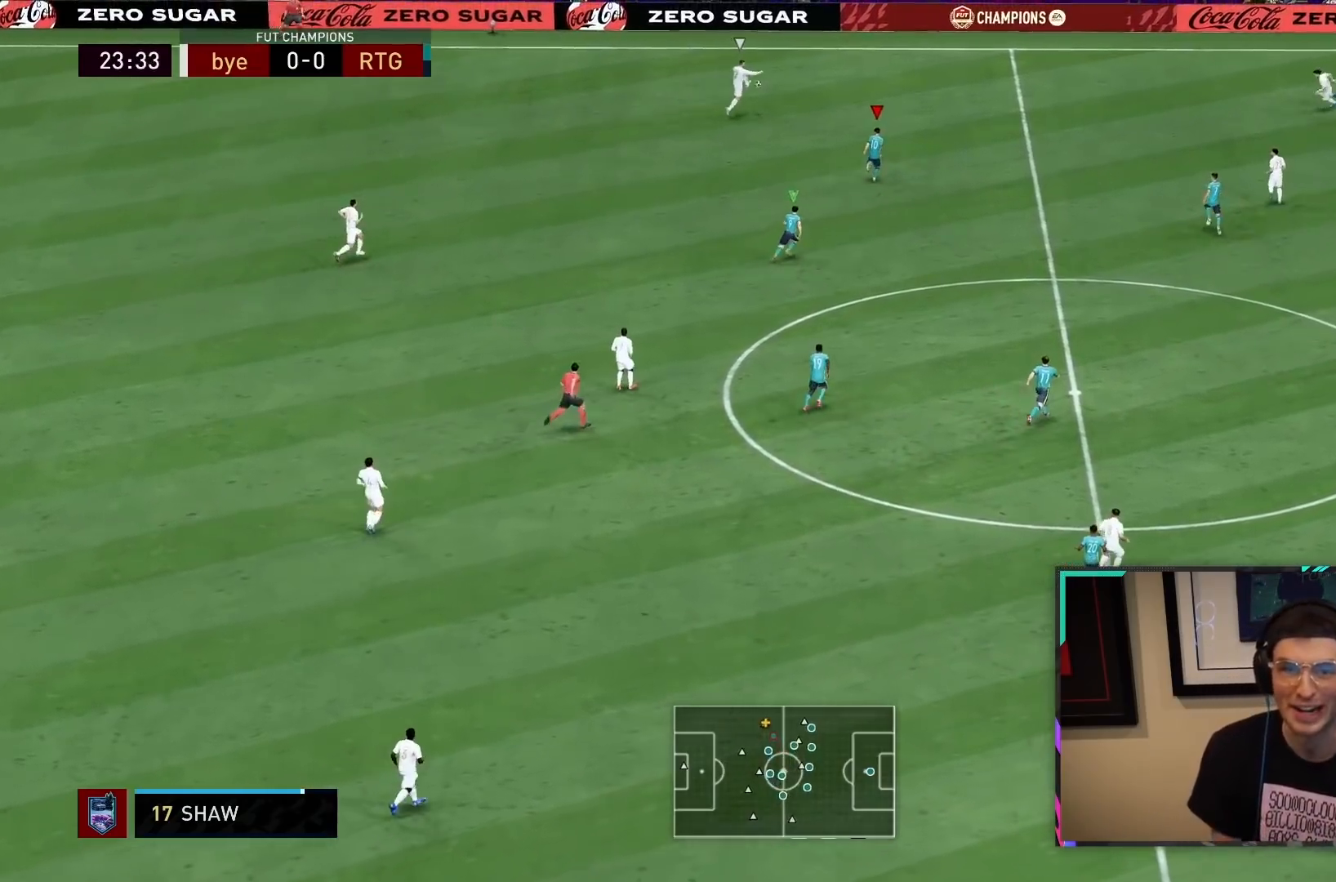
{"buttons": [], "left_stick": "left", "right_stick": "center", "button_events": [[400, "CROSS", "down"], [400, "R1", "up"], [400, "R2", "up"], [417, "CROSS", "up"]]}
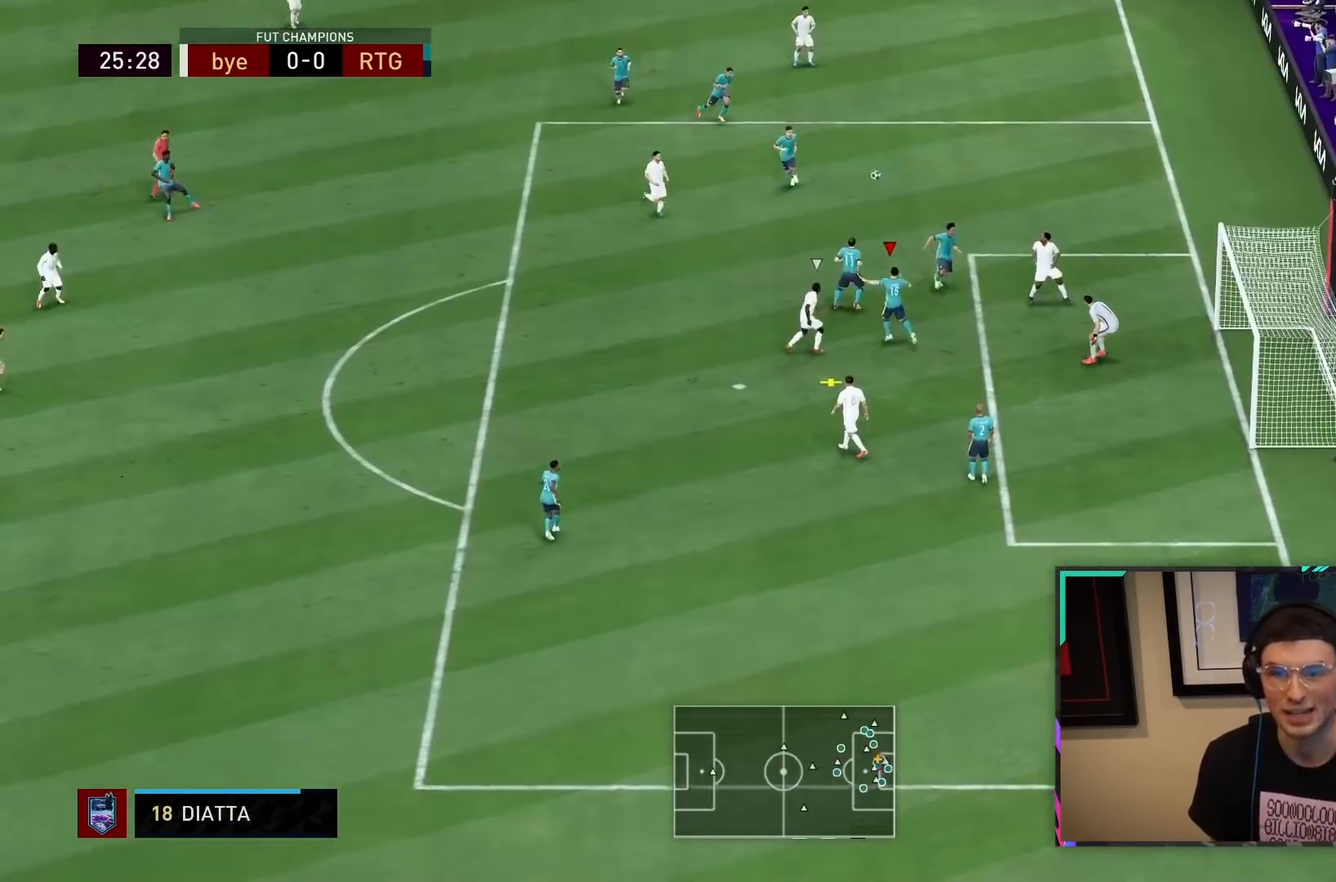
{"buttons": ["R2"], "left_stick": "left", "right_stick": "center"}